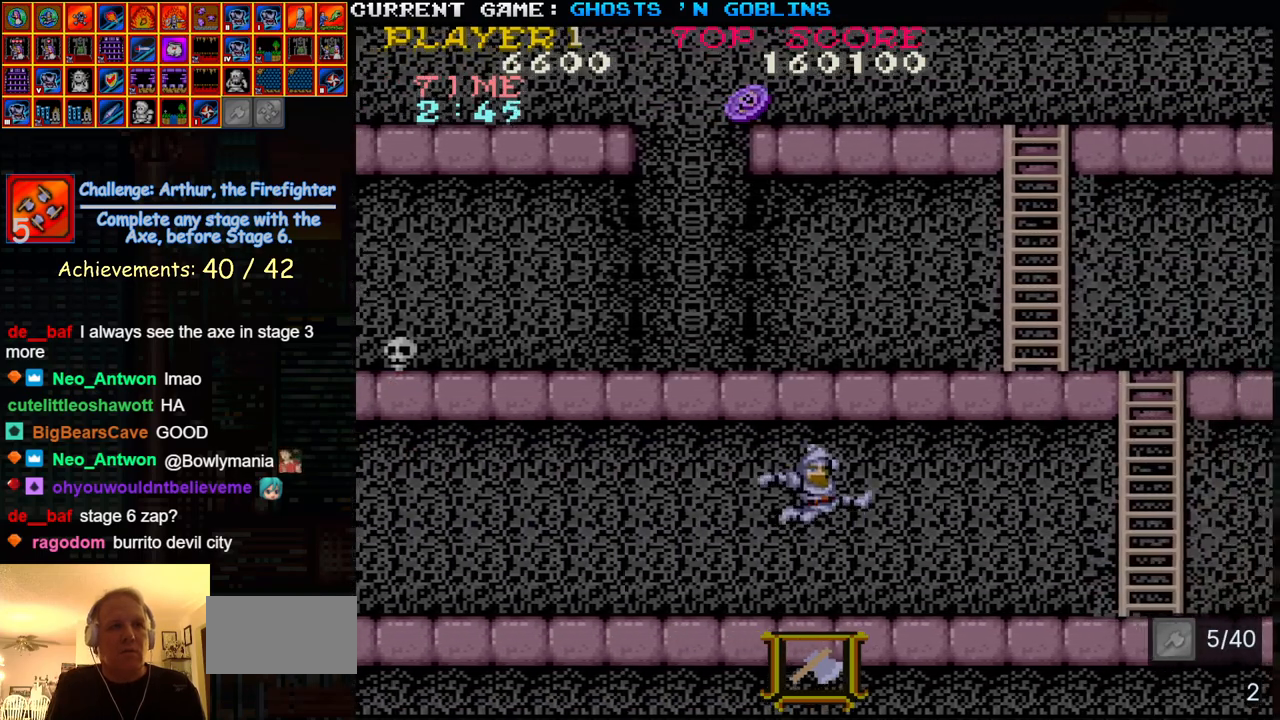
Gameplay with a controller (arcade stick); each line is a JSON object with the inputs held at the frame after it. "events" lists button and stick changes between this image and that frame as [ms after this image, input, new state], when the widget could be followed in between. Not read: L3 R3.
{"buttons": [], "left_stick": "right", "events": [[50, "SQUARE", "down"], [167, "SQUARE", "up"]]}
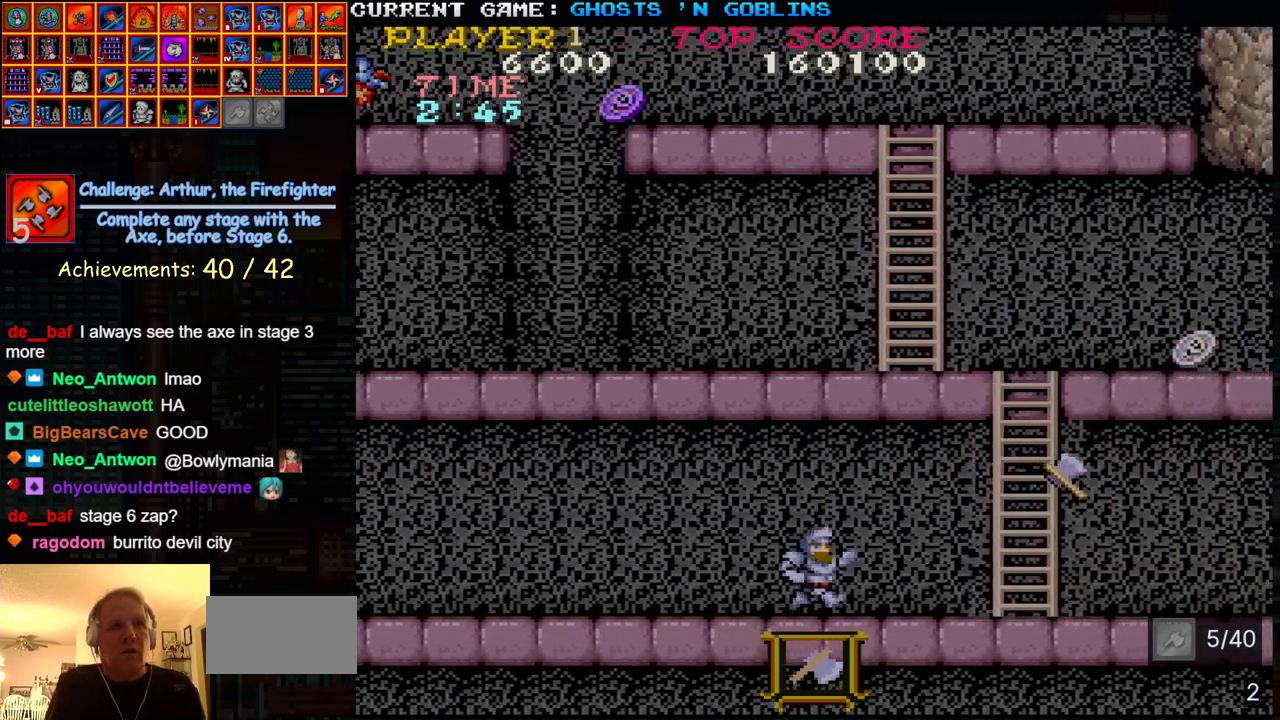
{"buttons": [], "left_stick": "right", "events": []}
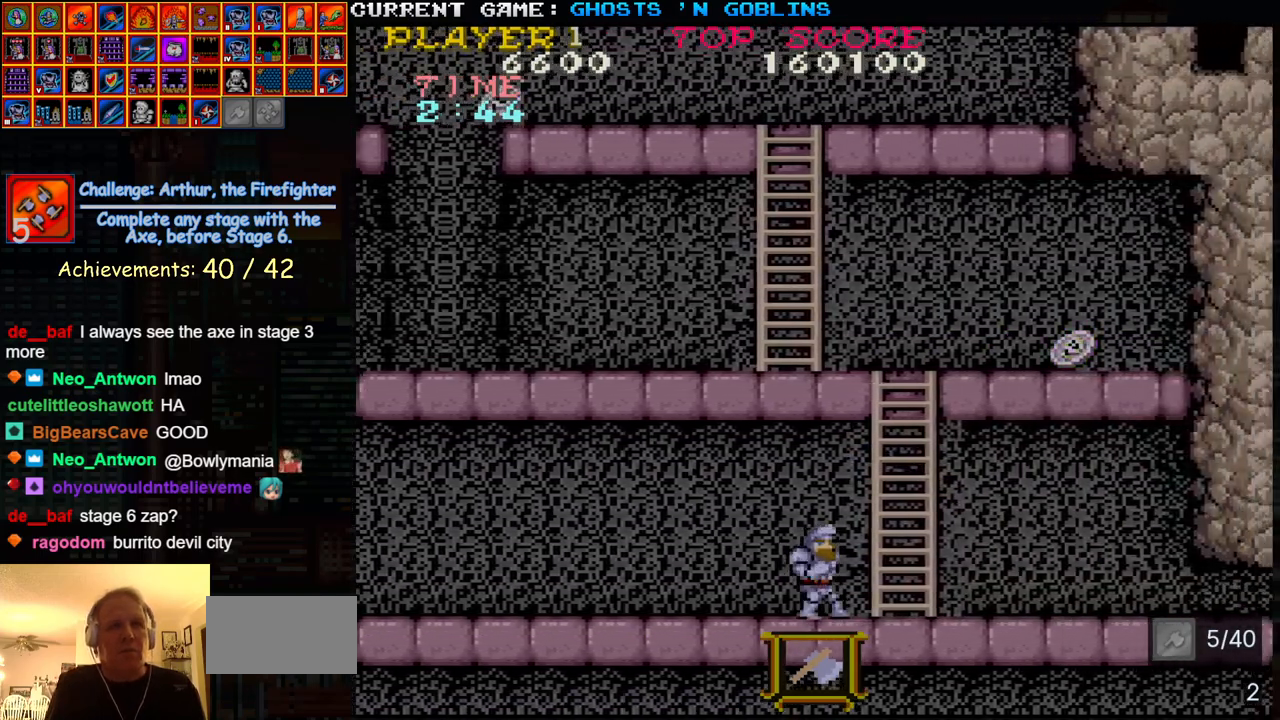
{"buttons": [], "left_stick": "right", "events": []}
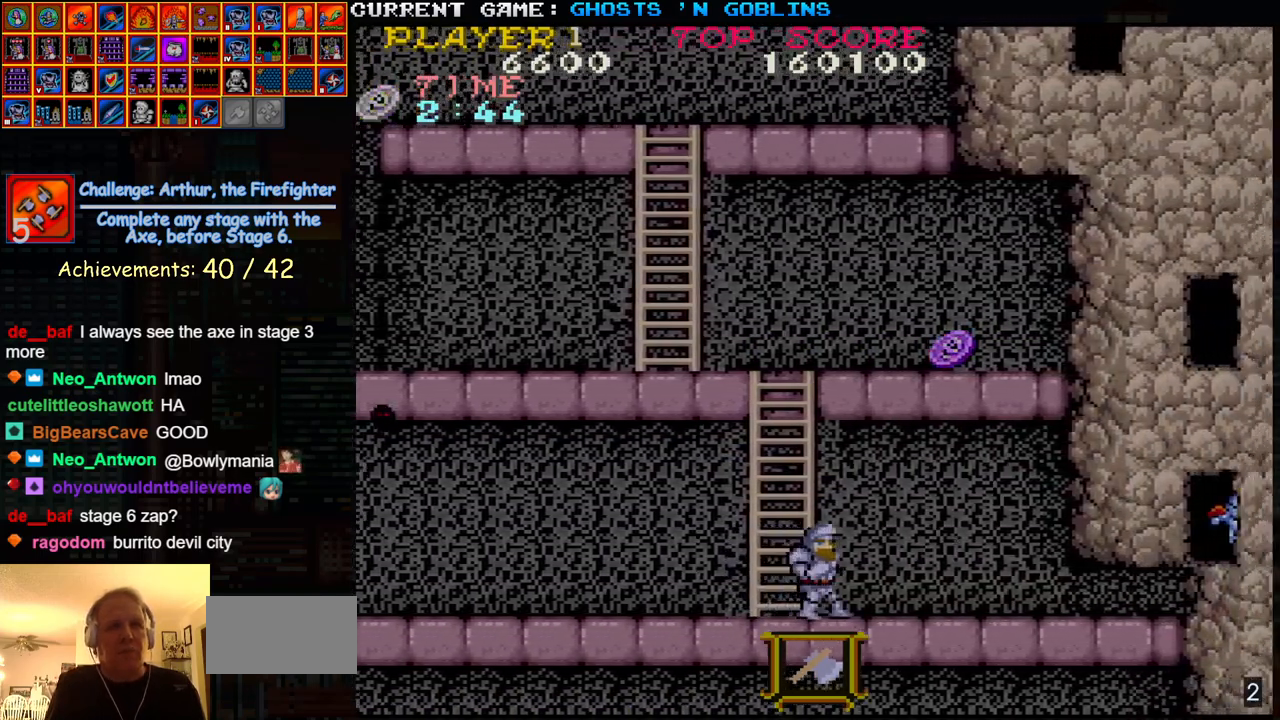
{"buttons": ["SQUARE", "TRIANGLE"], "left_stick": "center", "events": [[33, "left_stick", "center"], [383, "TRIANGLE", "down"], [500, "SQUARE", "down"]]}
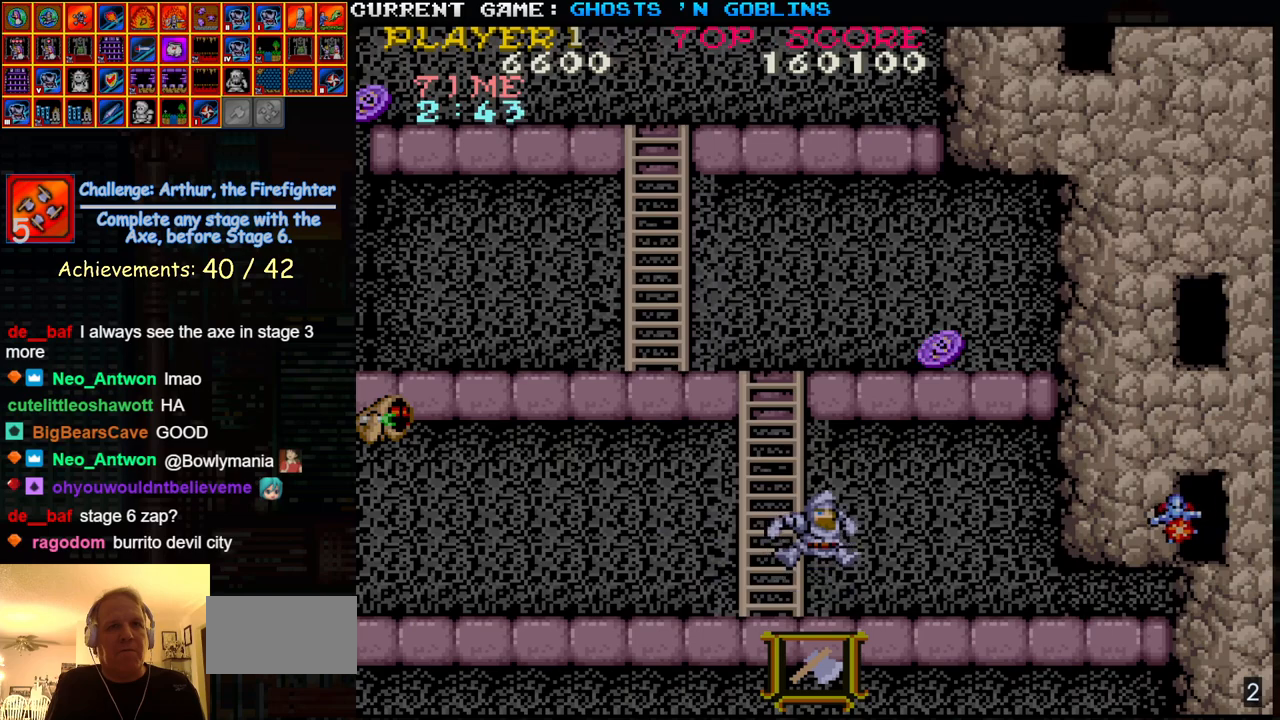
{"buttons": [], "left_stick": "center", "events": [[17, "TRIANGLE", "up"], [83, "SQUARE", "up"], [333, "left_stick", "left"], [367, "SQUARE", "down"], [467, "SQUARE", "up"], [500, "left_stick", "center"]]}
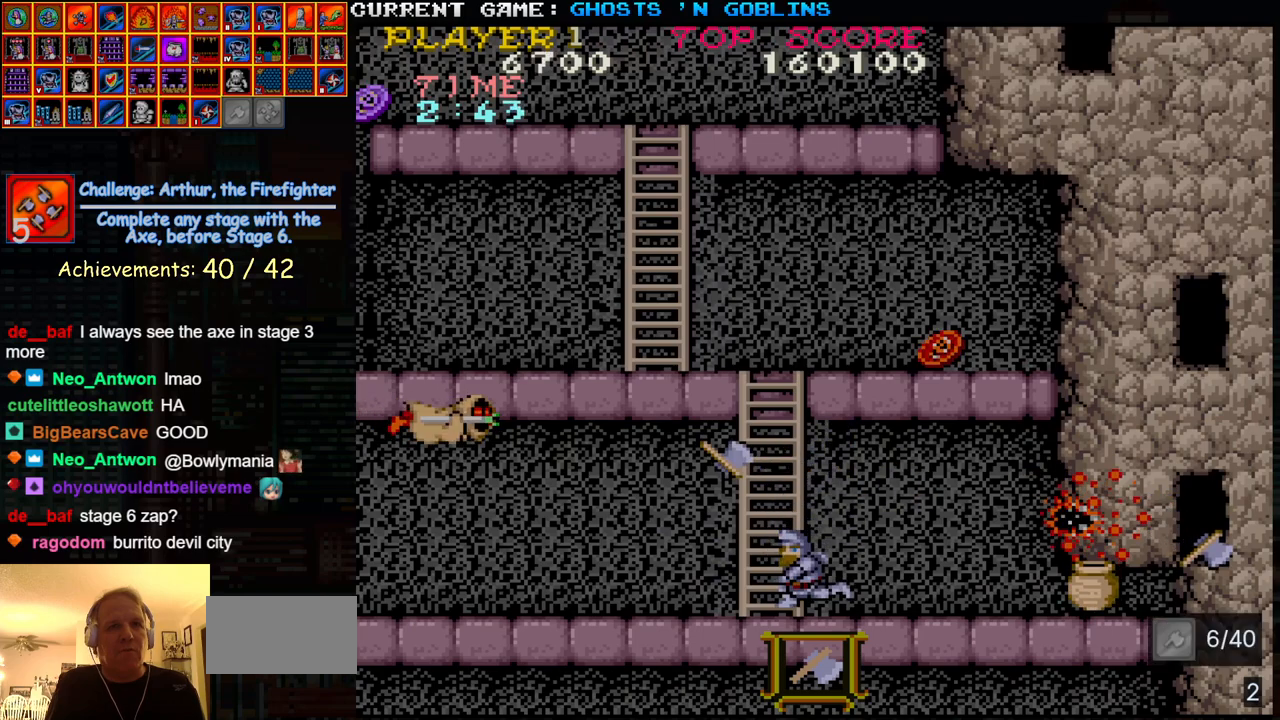
{"buttons": [], "left_stick": "center", "events": [[233, "TRIANGLE", "down"], [400, "TRIANGLE", "up"]]}
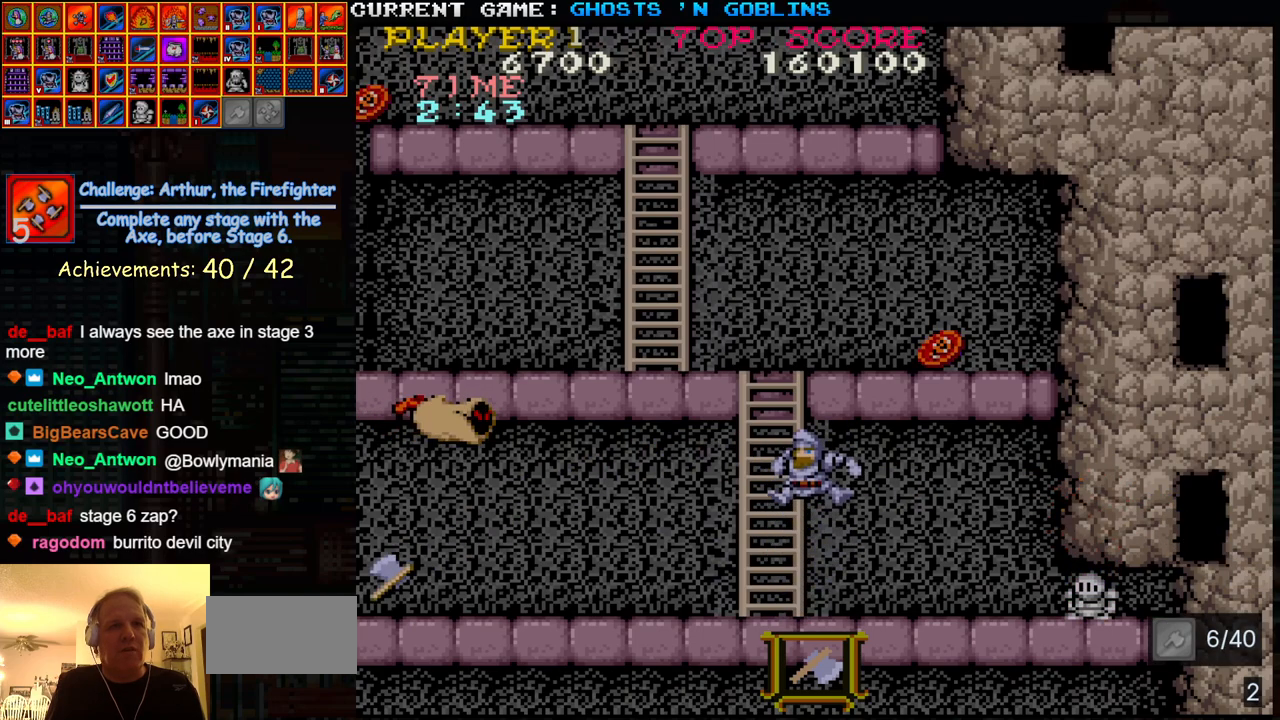
{"buttons": [], "left_stick": "center", "events": [[33, "SQUARE", "down"], [117, "SQUARE", "up"]]}
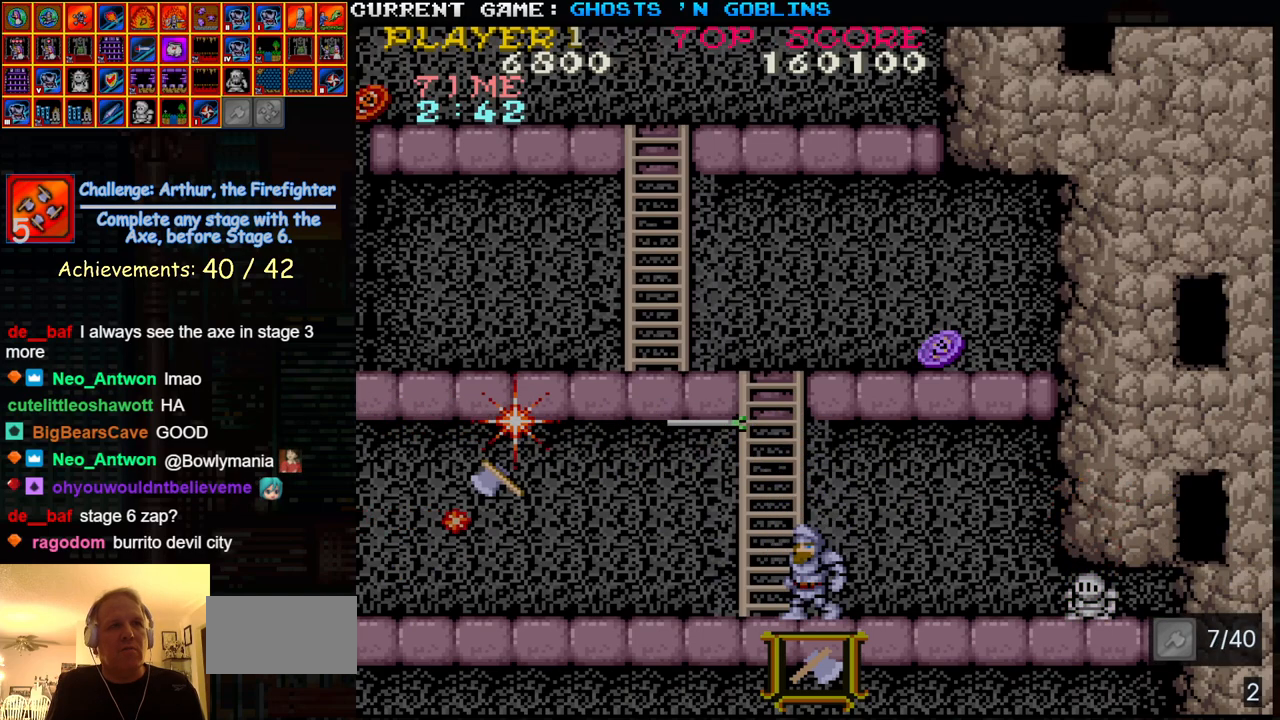
{"buttons": [], "left_stick": "center", "events": []}
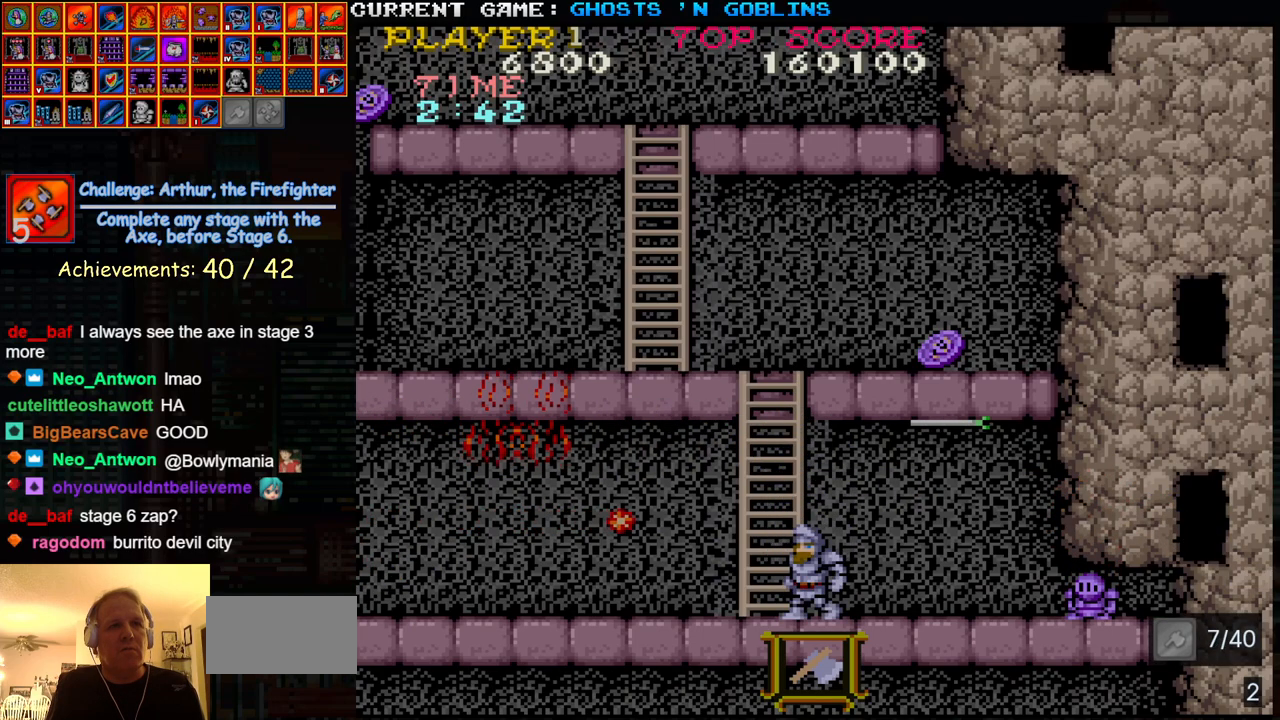
{"buttons": [], "left_stick": "down", "events": [[83, "left_stick", "down"]]}
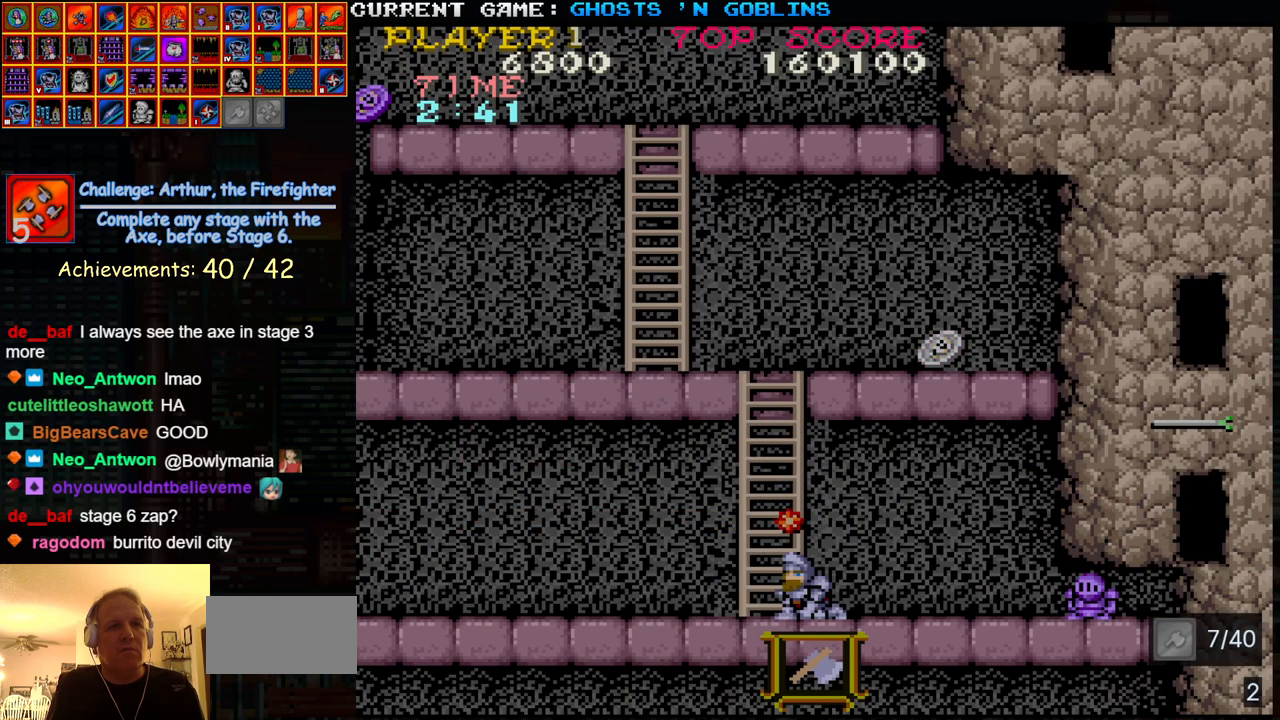
{"buttons": ["TRIANGLE"], "left_stick": "center", "events": [[167, "left_stick", "center"], [417, "TRIANGLE", "down"]]}
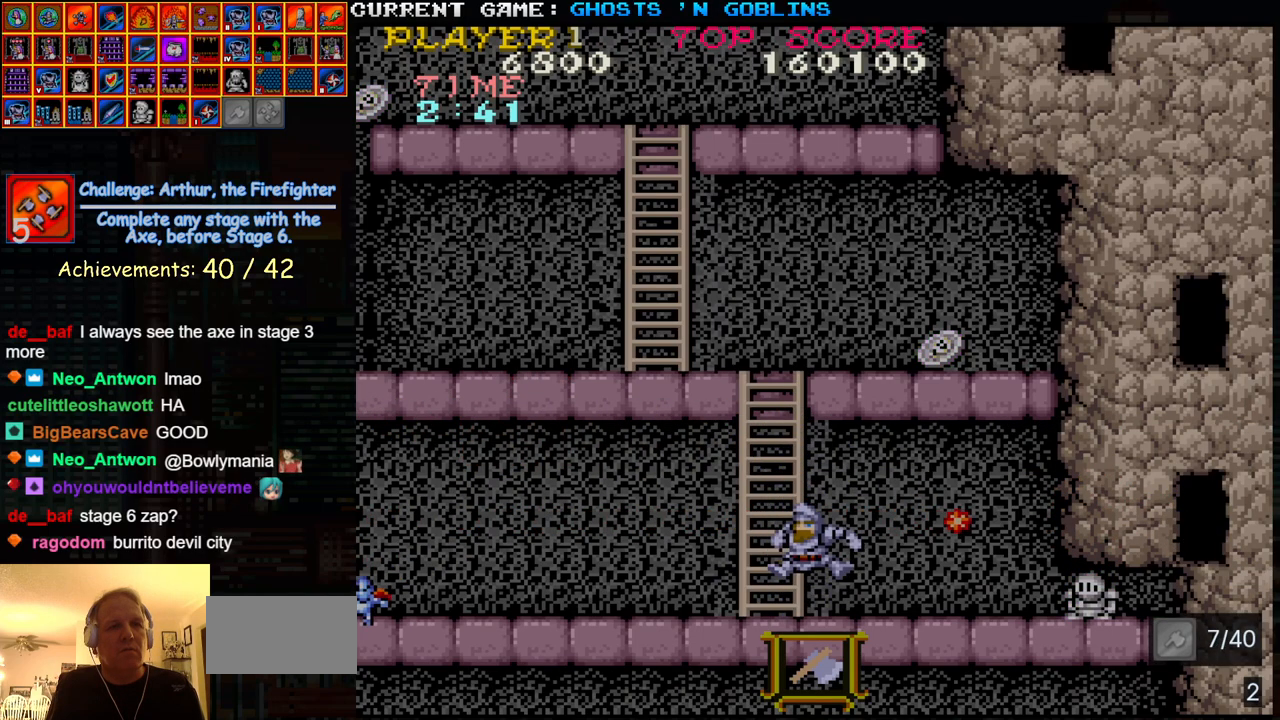
{"buttons": [], "left_stick": "center", "events": [[50, "SQUARE", "down"], [50, "TRIANGLE", "up"], [133, "SQUARE", "up"], [450, "SQUARE", "down"], [483, "SQUARE", "up"]]}
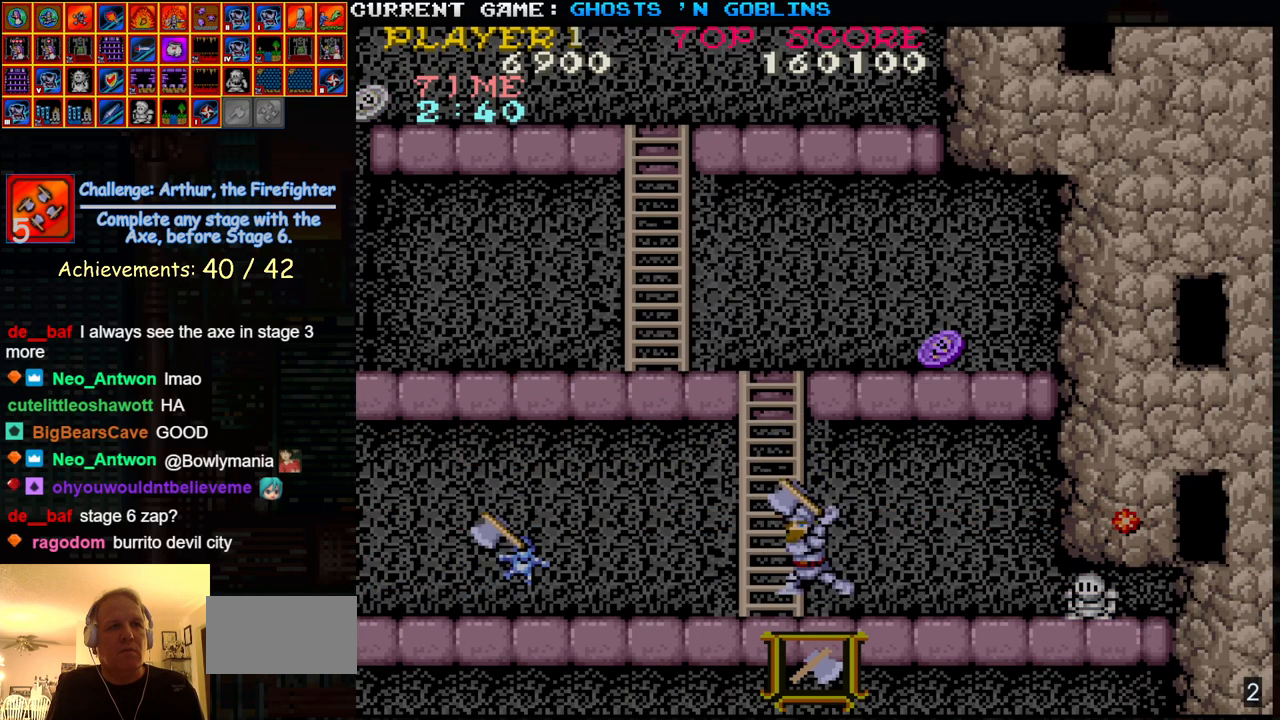
{"buttons": [], "left_stick": "right"}
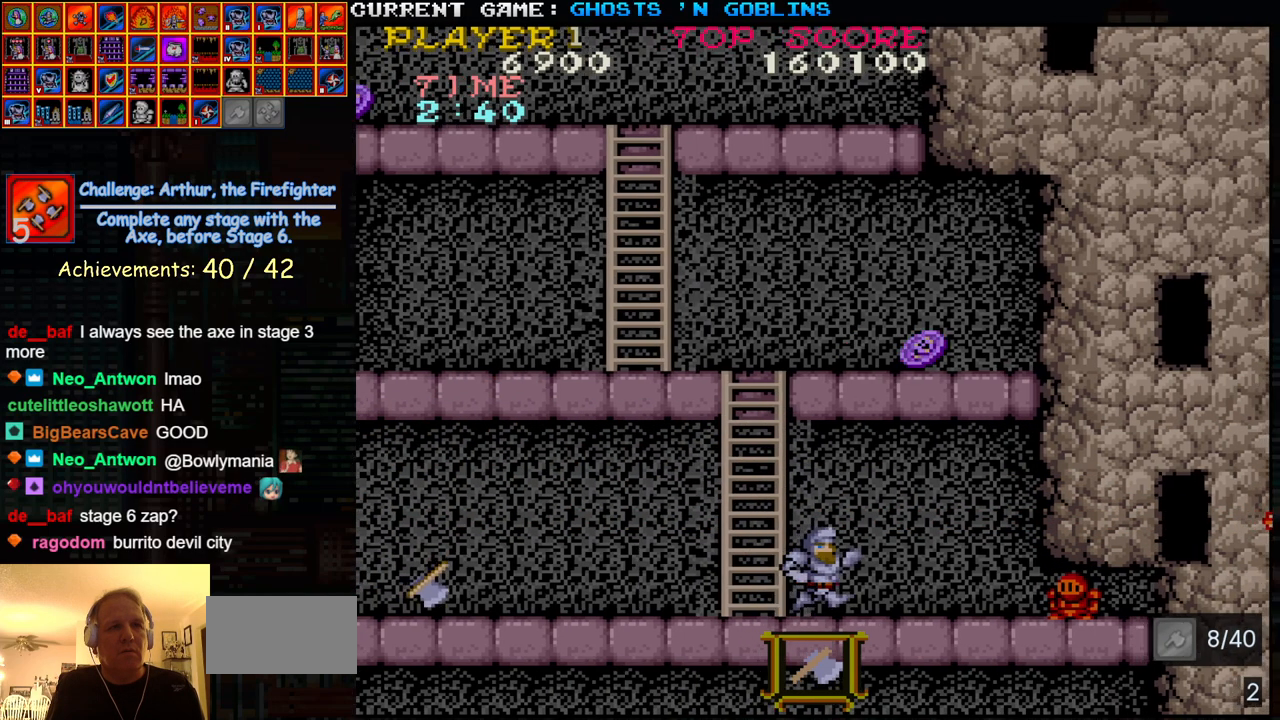
{"buttons": [], "left_stick": "right", "events": []}
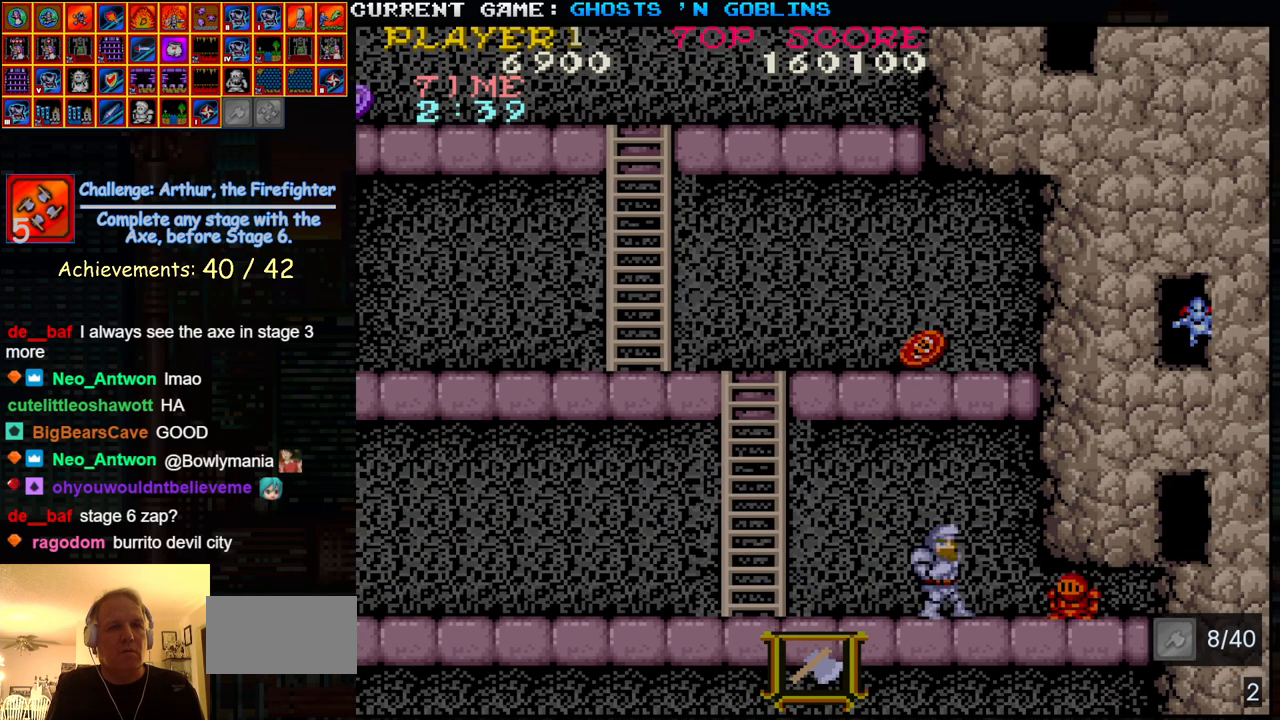
{"buttons": [], "left_stick": "left", "events": [[433, "left_stick", "center"], [500, "left_stick", "left"]]}
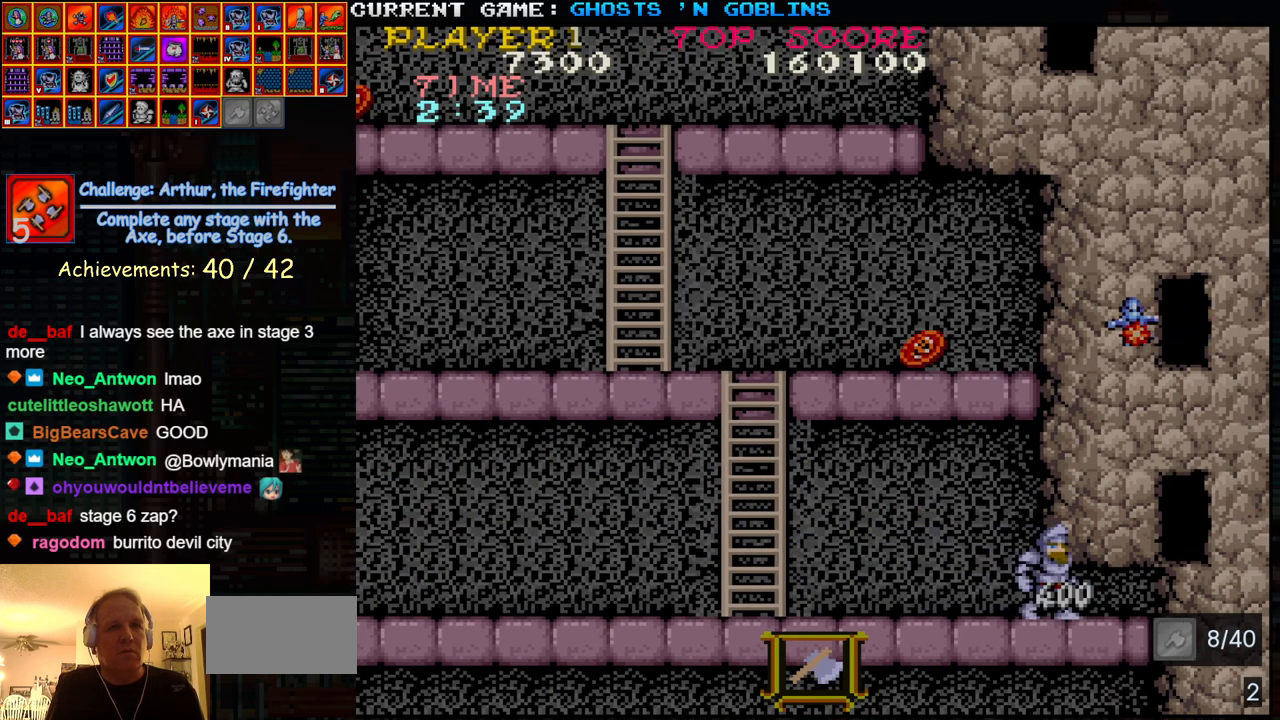
{"buttons": [], "left_stick": "left", "events": []}
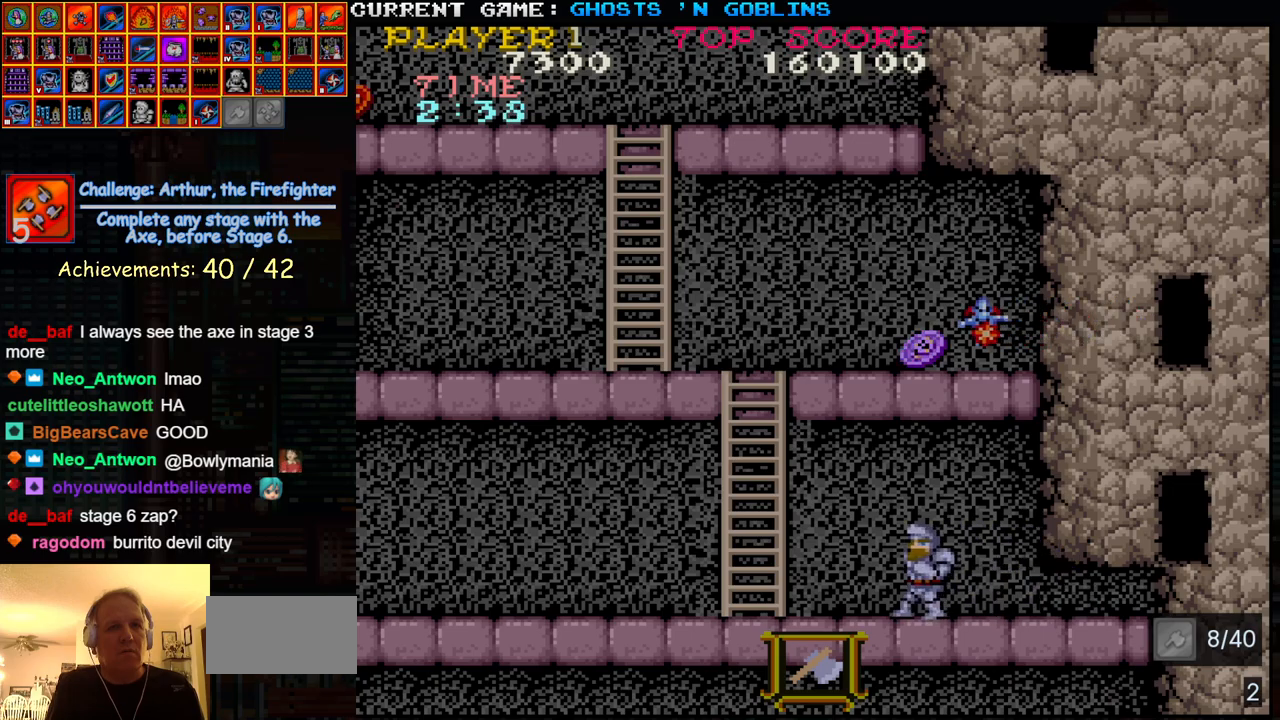
{"buttons": [], "left_stick": "left", "events": []}
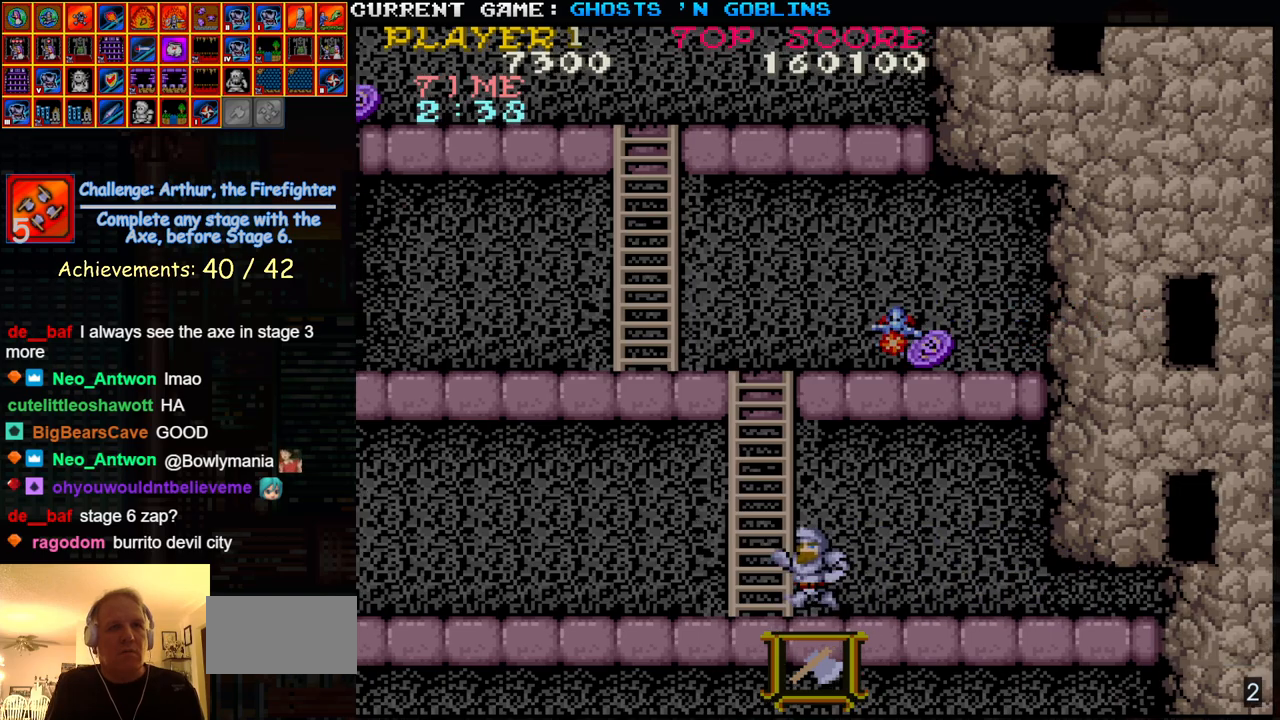
{"buttons": [], "left_stick": "left", "events": []}
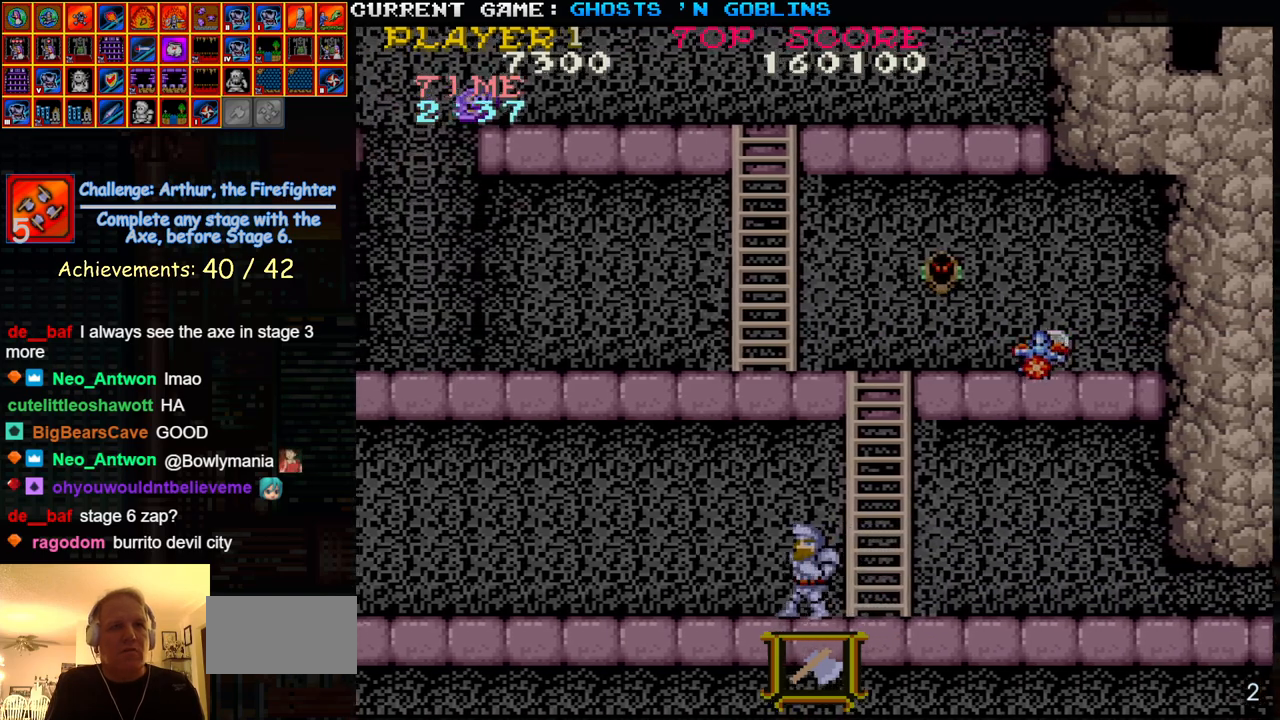
{"buttons": [], "left_stick": "center", "events": [[67, "TRIANGLE", "down"], [233, "left_stick", "center"], [283, "left_stick", "right"], [300, "TRIANGLE", "up"], [350, "SQUARE", "down"], [450, "SQUARE", "up"], [500, "left_stick", "center"]]}
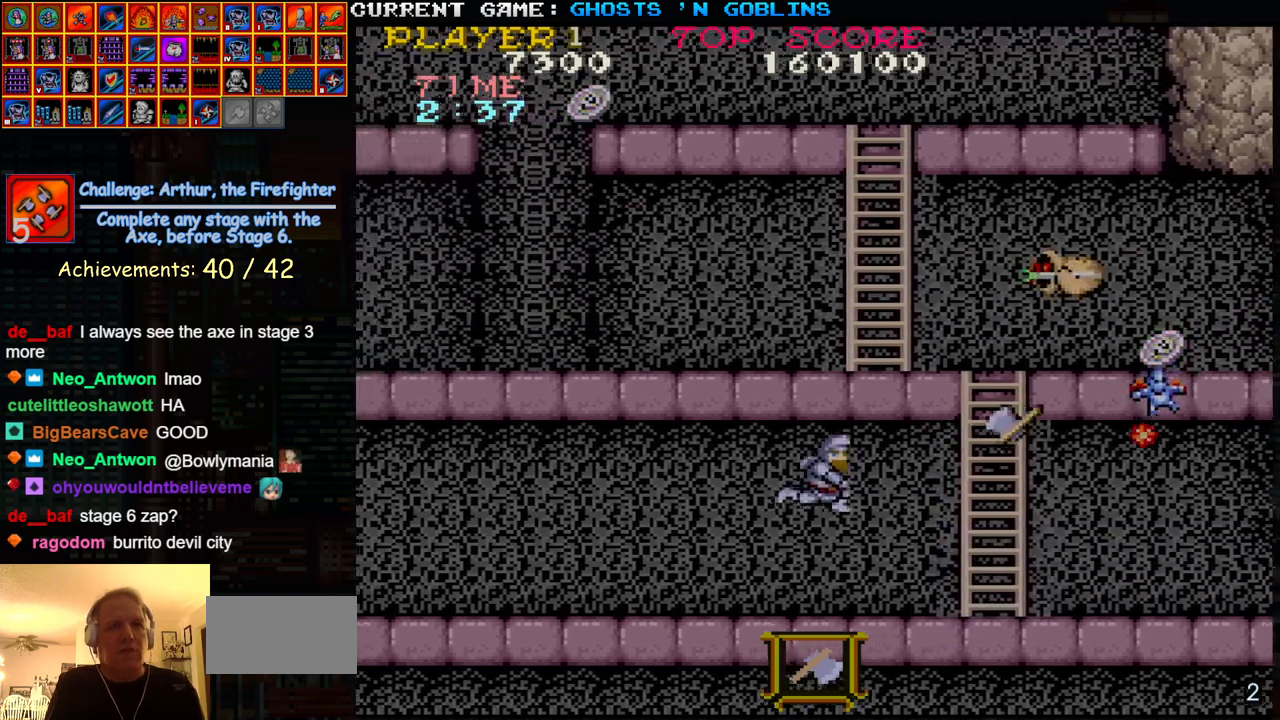
{"buttons": [], "left_stick": "center", "events": []}
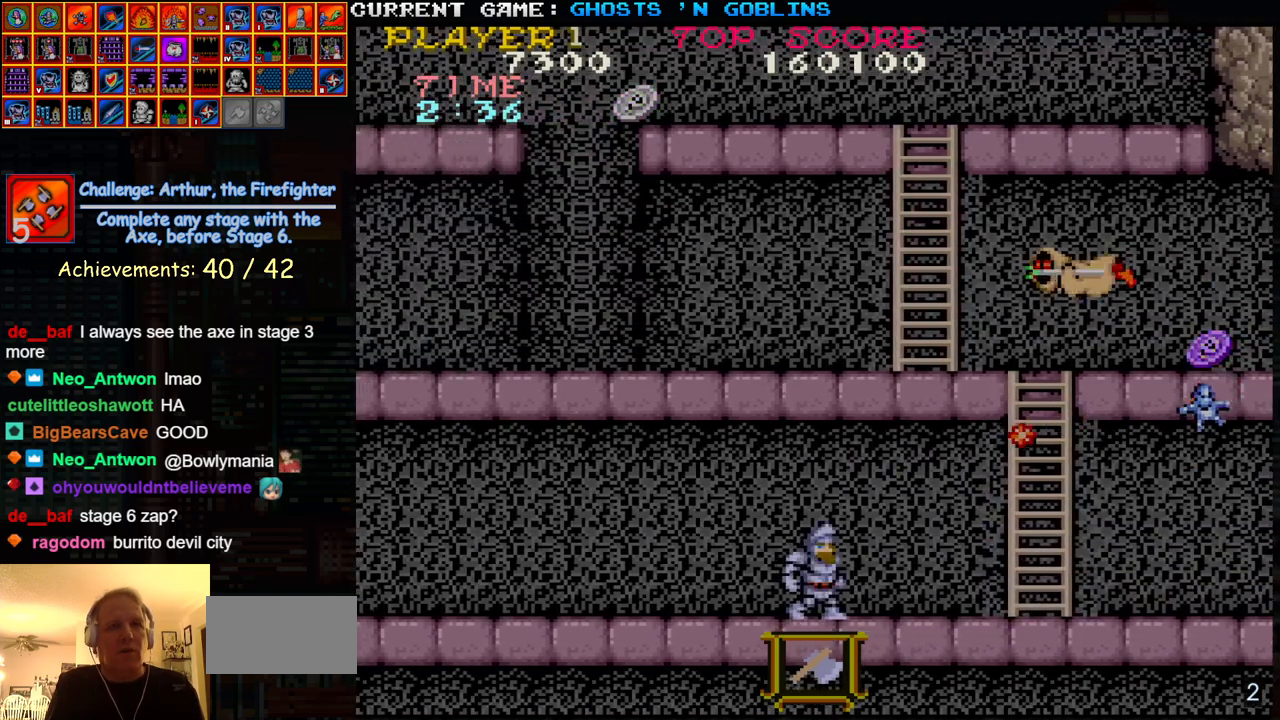
{"buttons": [], "left_stick": "center", "events": []}
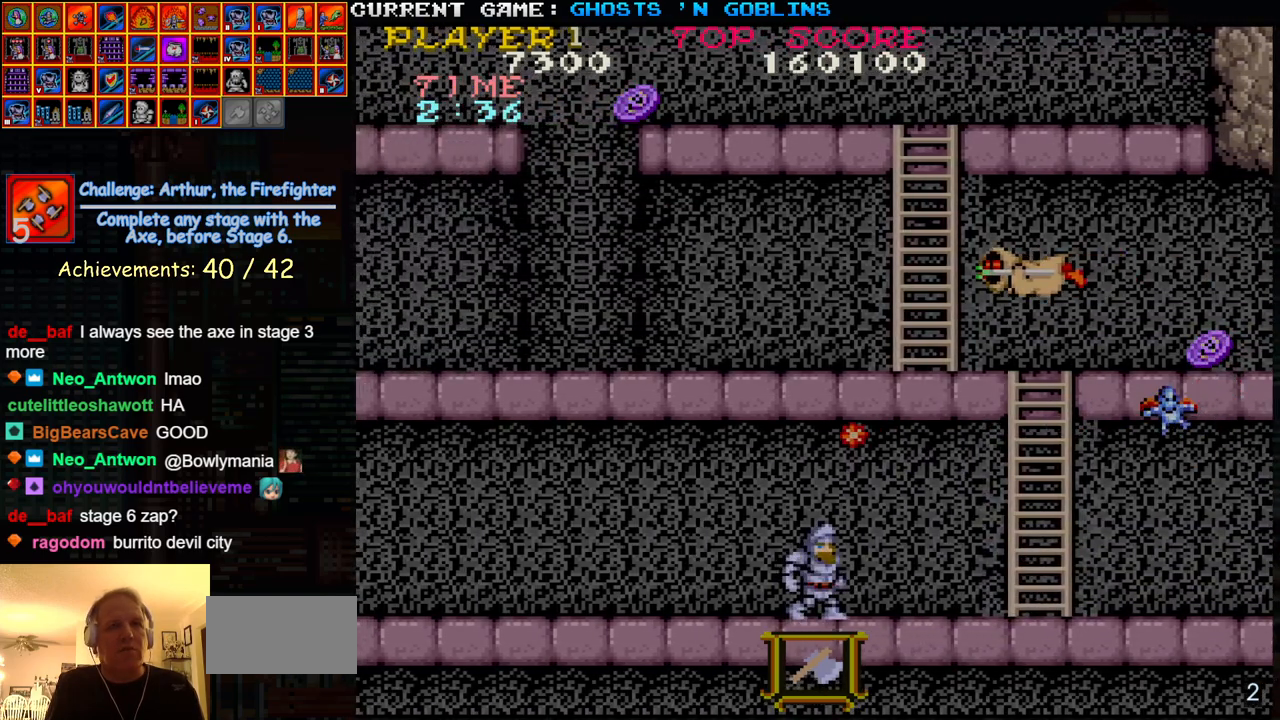
{"buttons": [], "left_stick": "center", "events": [[150, "TRIANGLE", "down"], [333, "TRIANGLE", "up"], [367, "SQUARE", "down"], [467, "SQUARE", "up"]]}
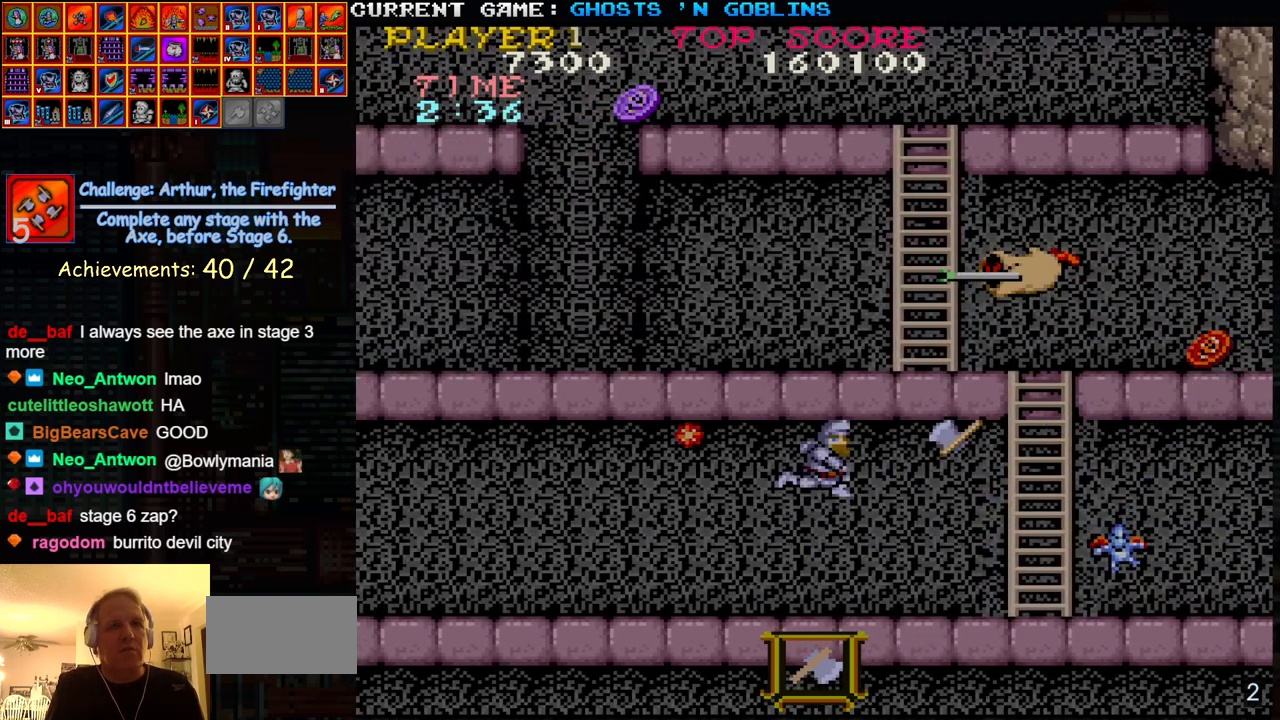
{"buttons": [], "left_stick": "center", "events": [[267, "SQUARE", "down"], [350, "SQUARE", "up"]]}
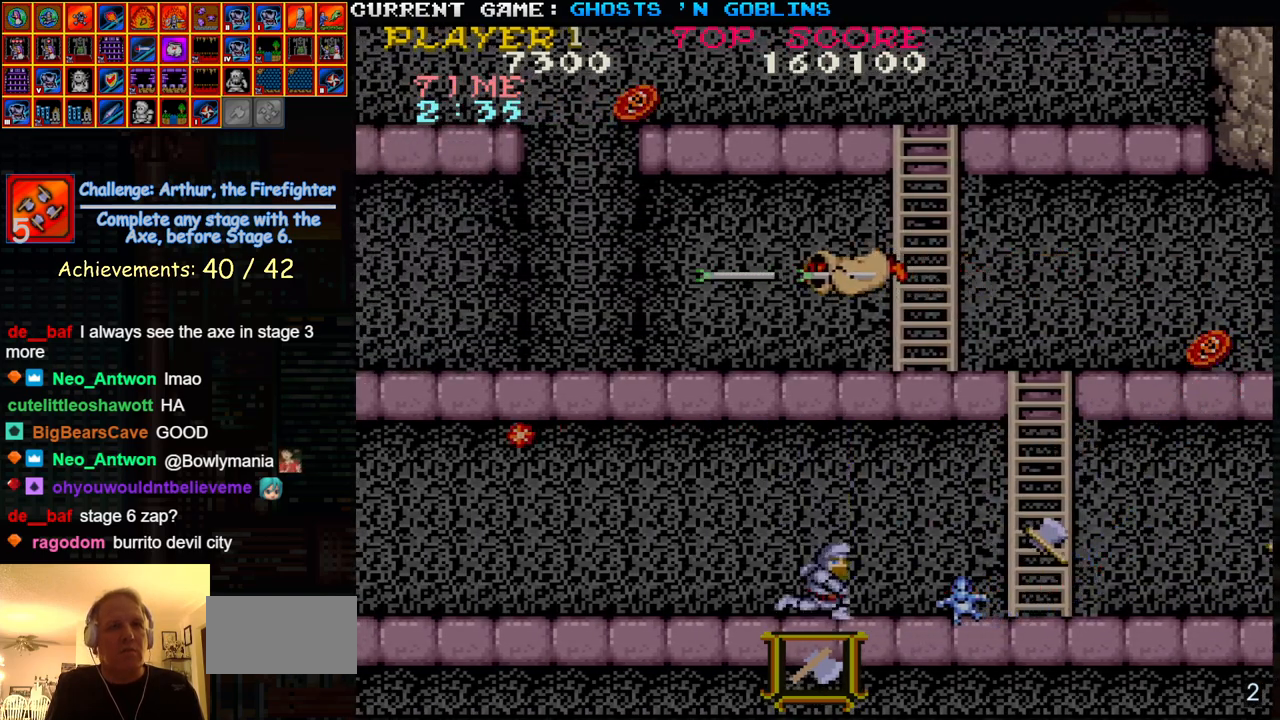
{"buttons": ["SQUARE"], "left_stick": "down", "events": [[117, "SQUARE", "down"], [217, "SQUARE", "up"], [300, "left_stick", "down"], [433, "SQUARE", "down"]]}
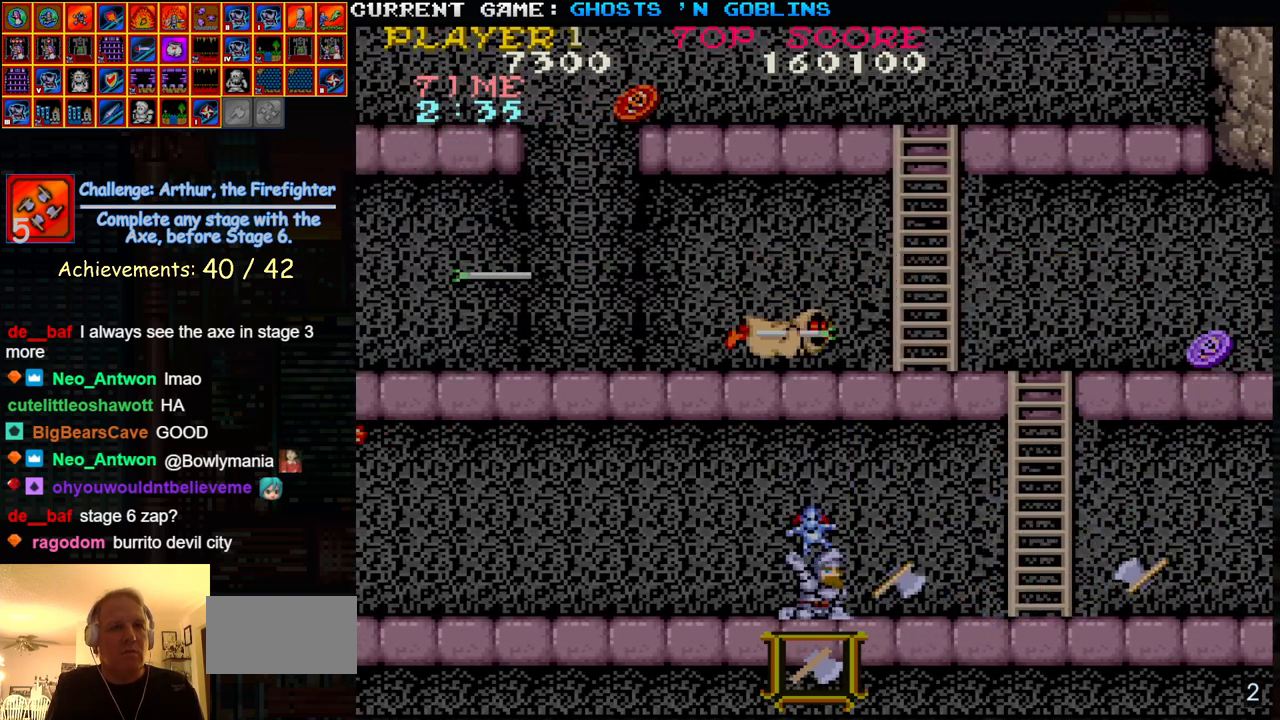
{"buttons": [], "left_stick": "up", "events": [[133, "SQUARE", "up"], [317, "left_stick", "center"], [367, "left_stick", "up"]]}
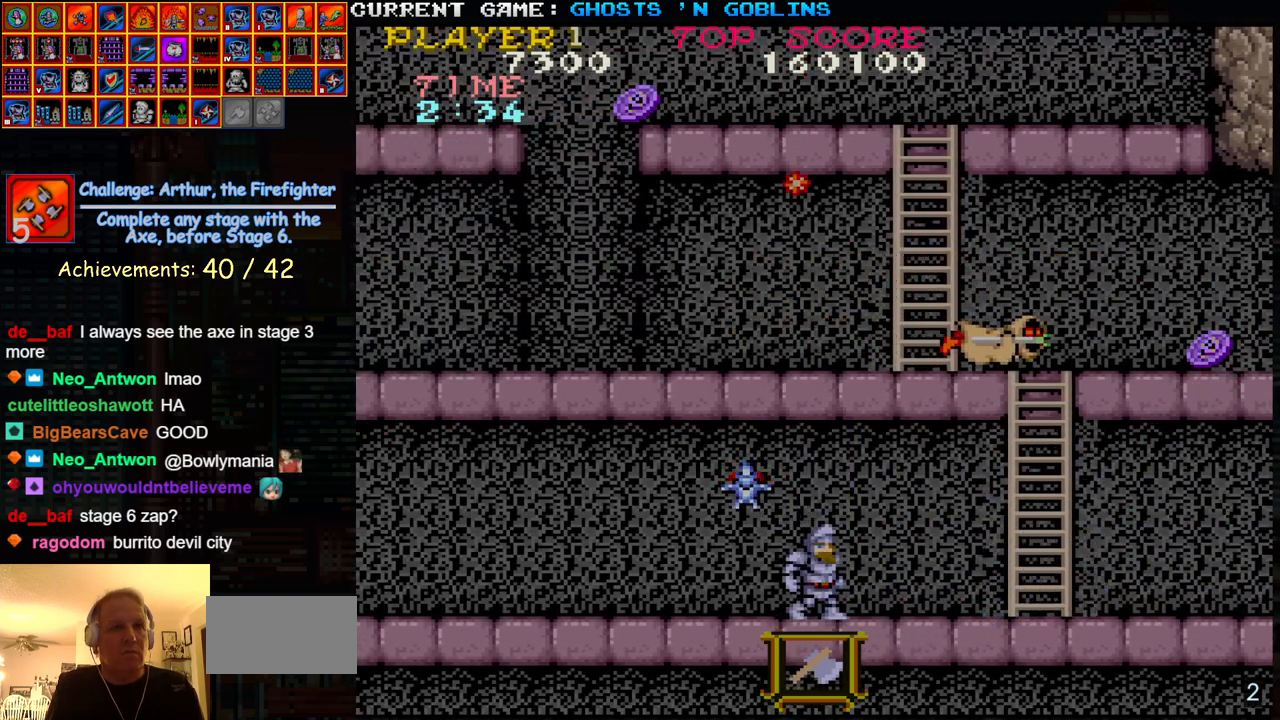
{"buttons": [], "left_stick": "center", "events": [[17, "TRIANGLE", "down"], [117, "SQUARE", "down"], [117, "TRIANGLE", "up"], [117, "left_stick", "left"], [200, "SQUARE", "up"], [250, "left_stick", "center"]]}
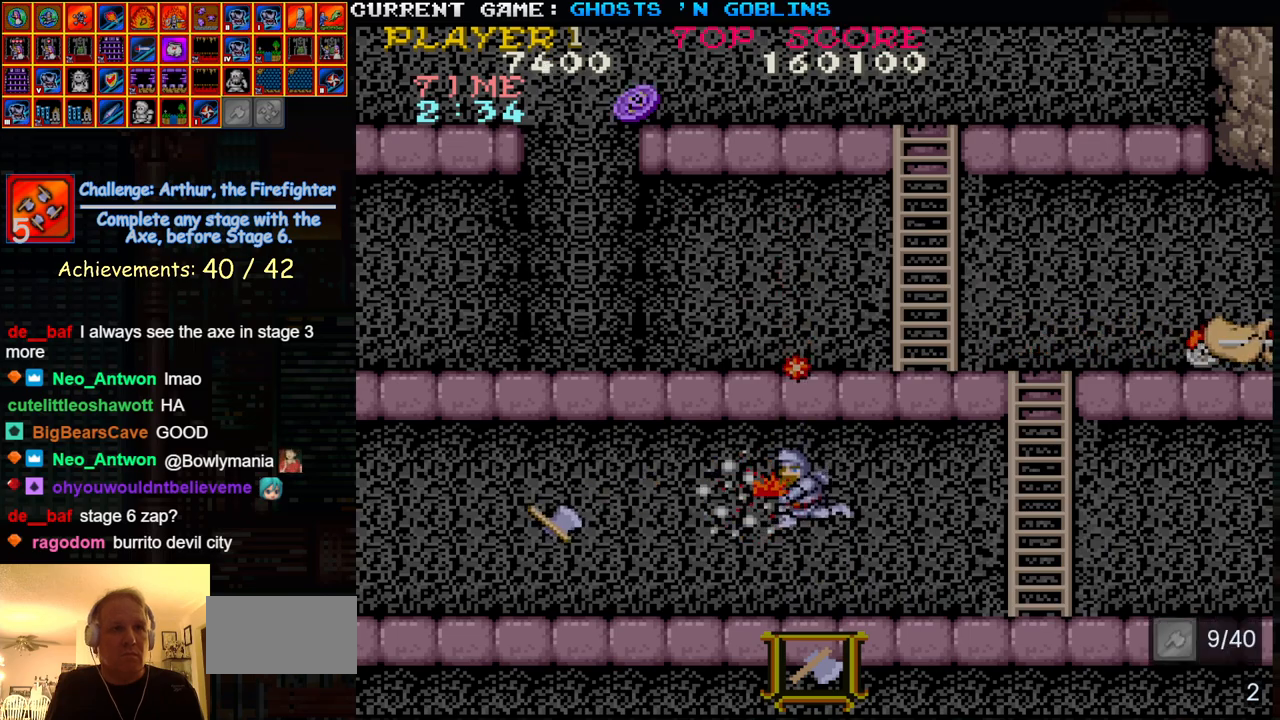
{"buttons": [], "left_stick": "left", "events": [[67, "left_stick", "left"]]}
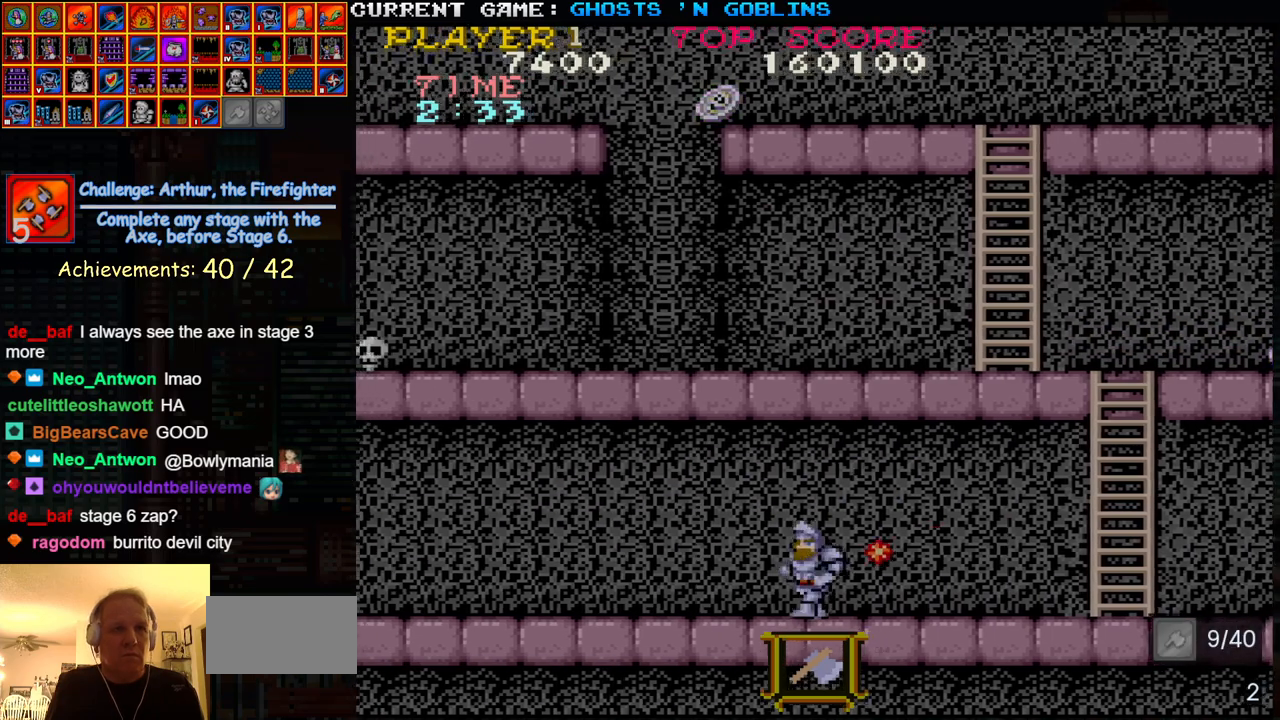
{"buttons": ["SQUARE"], "left_stick": "right", "events": [[33, "left_stick", "center"], [100, "left_stick", "right"], [167, "TRIANGLE", "down"], [333, "TRIANGLE", "up"], [433, "SQUARE", "down"]]}
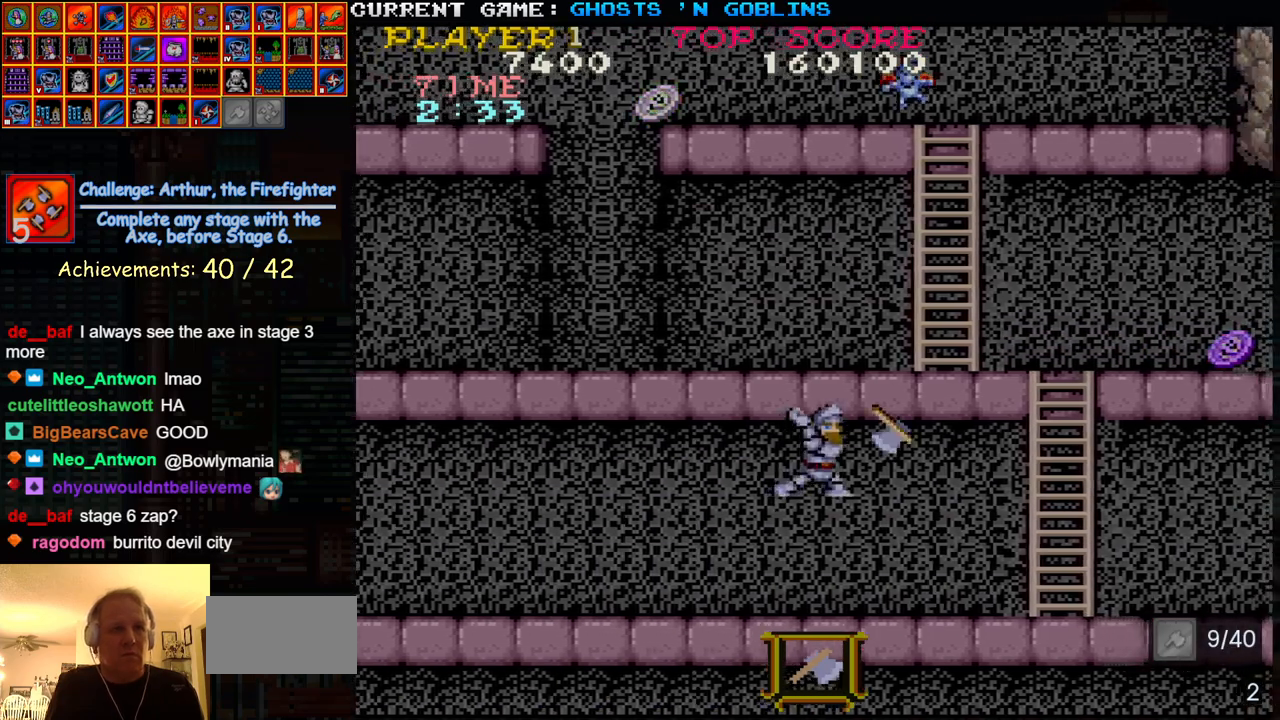
{"buttons": [], "left_stick": "right", "events": [[33, "SQUARE", "up"], [150, "SQUARE", "down"], [250, "SQUARE", "up"]]}
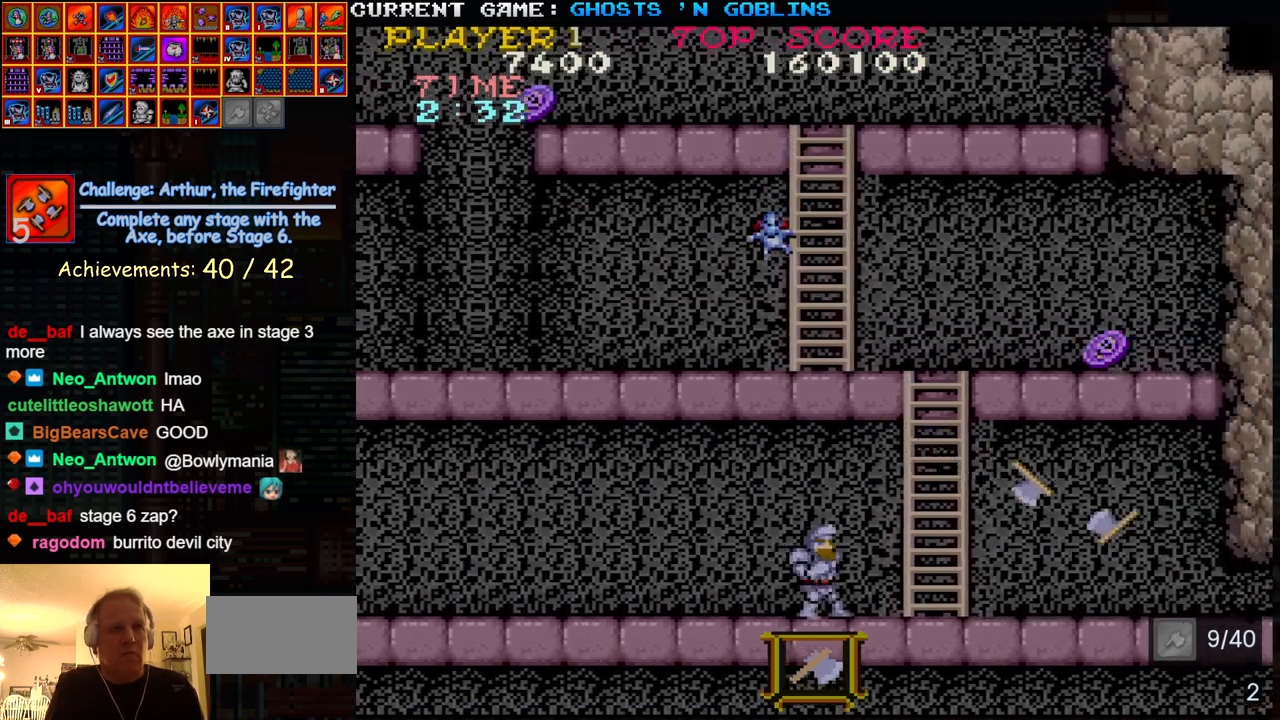
{"buttons": ["SQUARE"], "left_stick": "left", "events": [[200, "TRIANGLE", "down"], [333, "TRIANGLE", "up"], [367, "left_stick", "left"], [500, "SQUARE", "down"]]}